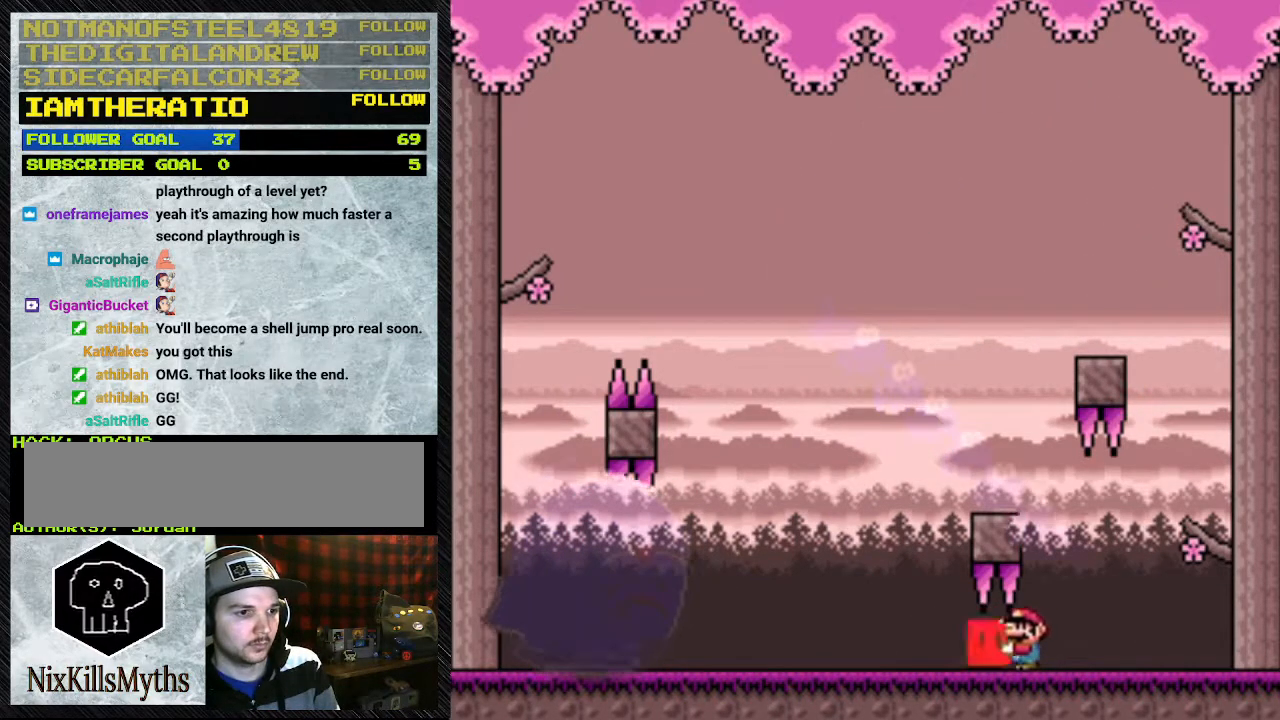
Gameplay with a controller (Nintendo layout); each line is a JSON object with the inputs held at the frame after it (dt_ms = milliseconds from this image to that frame). "events" lists button and stick changes between this image and that frame as [ms after this image, input, new state], when the widget could be followed in between. Not read: L3 R3.
{"dt_ms": 500, "buttons": ["B", "Y", "DPAD_RIGHT"], "events": [[367, "DPAD_LEFT", "up"], [433, "DPAD_RIGHT", "down"], [500, "B", "down"]]}
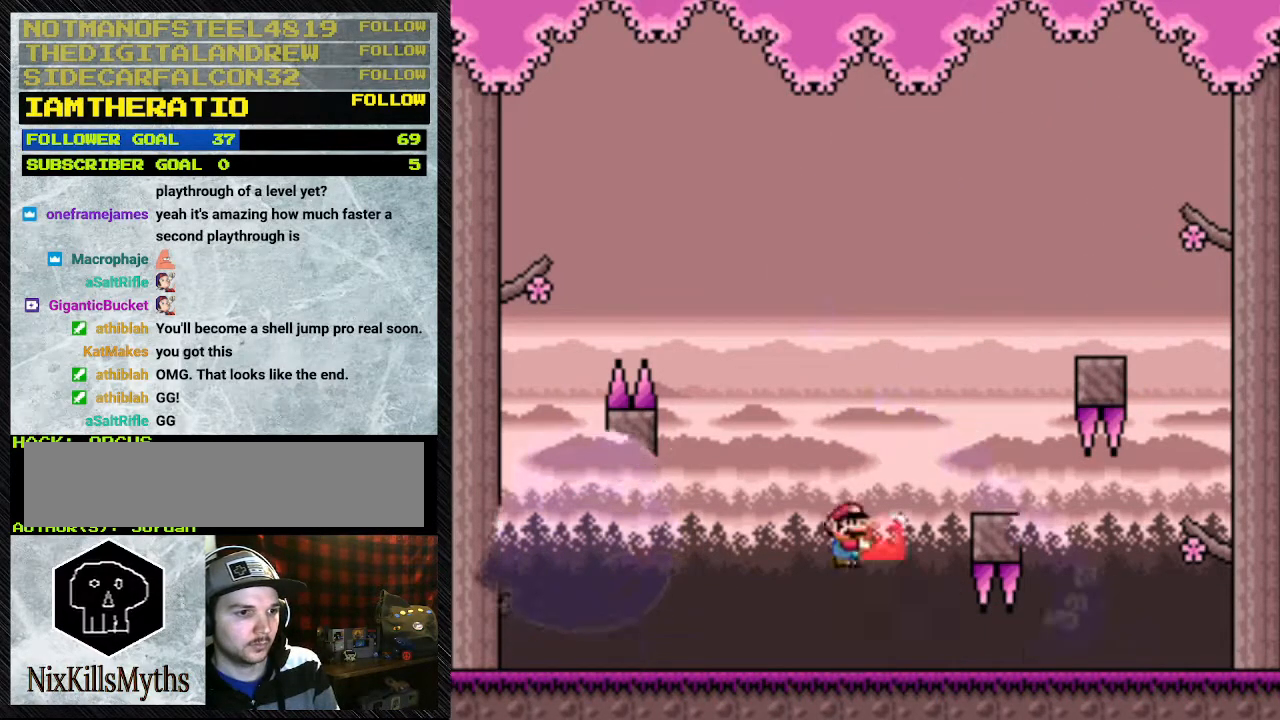
{"dt_ms": 500, "buttons": ["B", "Y", "DPAD_RIGHT"], "events": []}
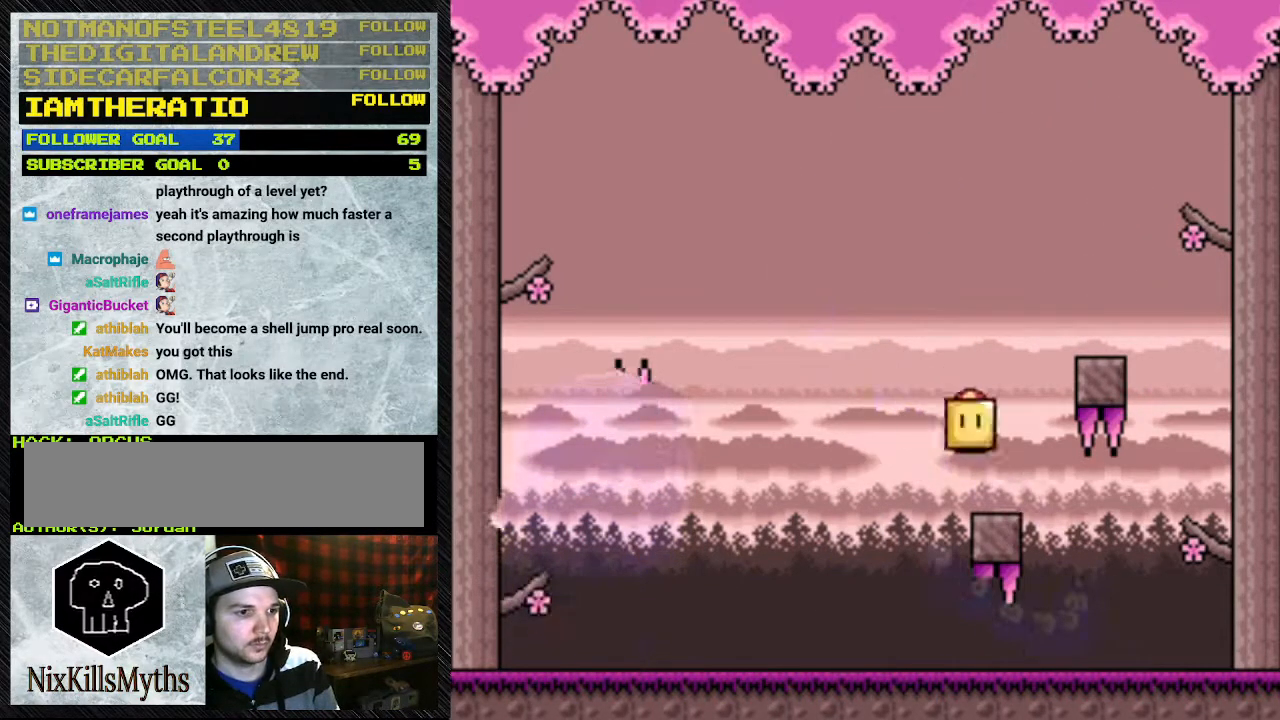
{"dt_ms": 500, "buttons": ["B", "Y", "DPAD_RIGHT"], "events": [[67, "DPAD_RIGHT", "up"], [100, "B", "up"], [200, "DPAD_RIGHT", "down"], [233, "B", "down"]]}
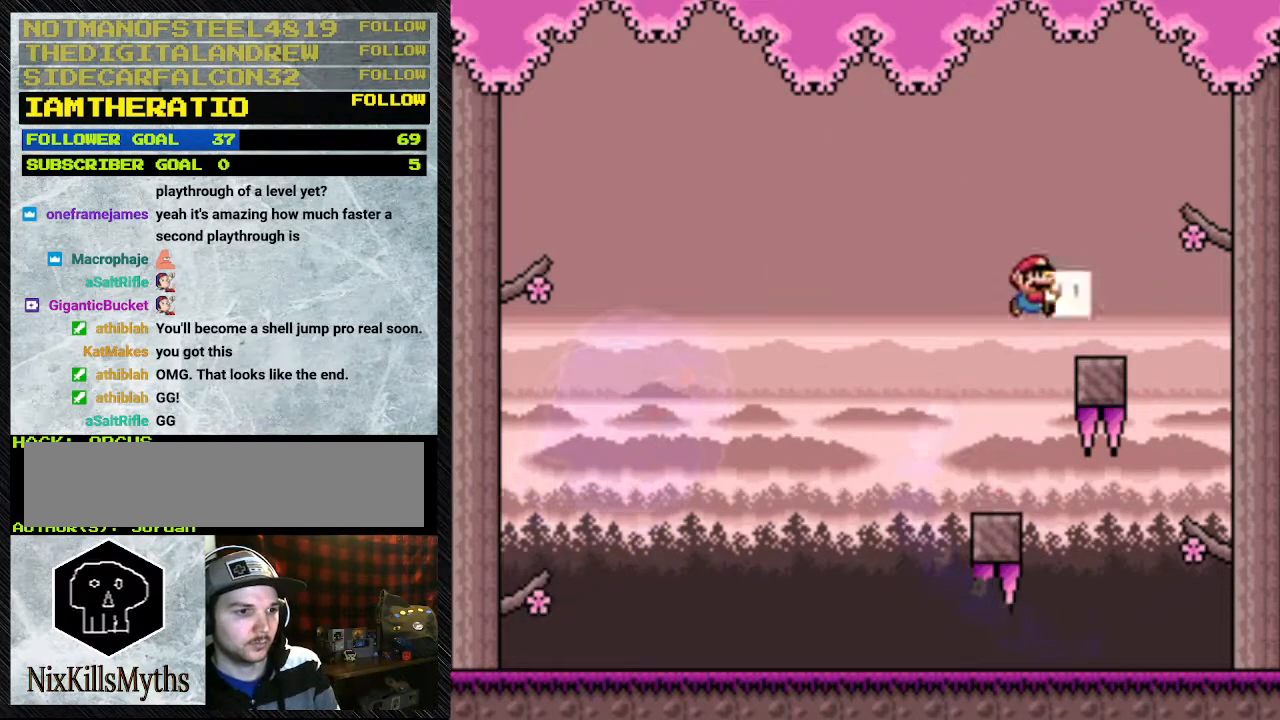
{"dt_ms": 500, "buttons": ["B", "Y", "DPAD_LEFT"], "events": [[167, "DPAD_RIGHT", "up"], [233, "B", "up"], [233, "DPAD_LEFT", "down"], [367, "B", "down"]]}
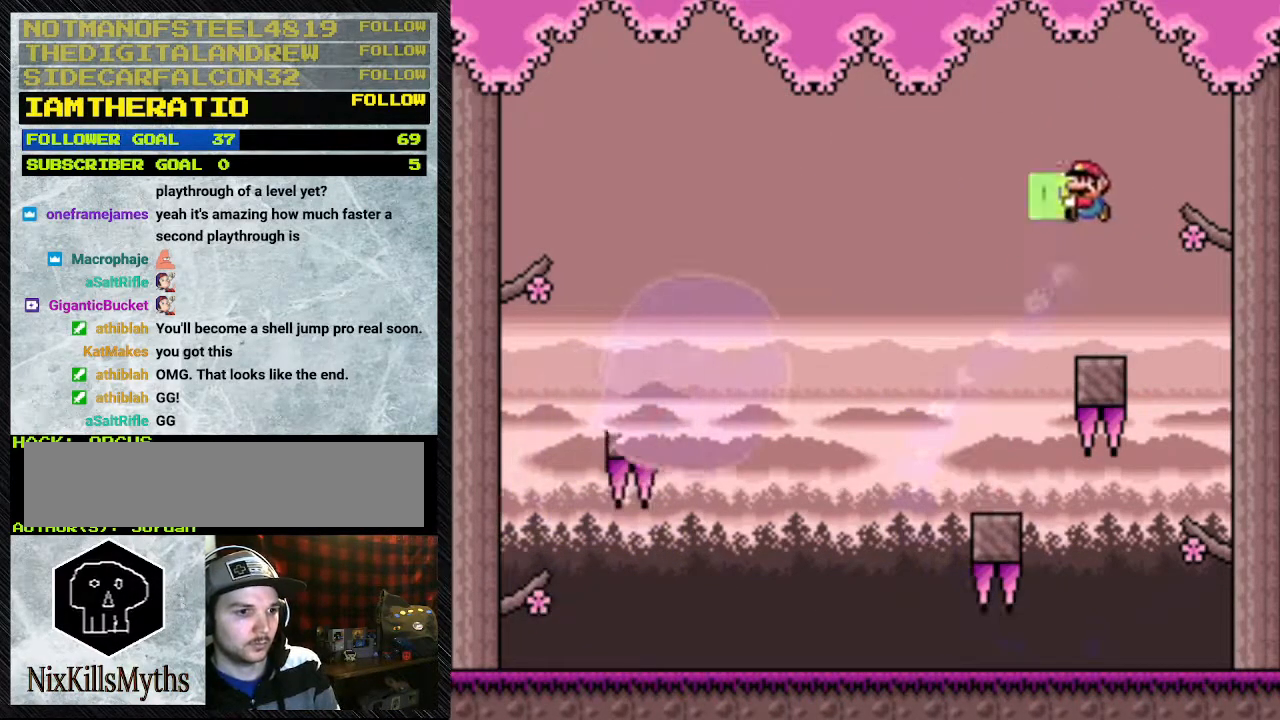
{"dt_ms": 500, "buttons": ["Y", "DPAD_RIGHT"], "events": [[400, "DPAD_LEFT", "up"], [467, "B", "up"], [467, "DPAD_RIGHT", "down"]]}
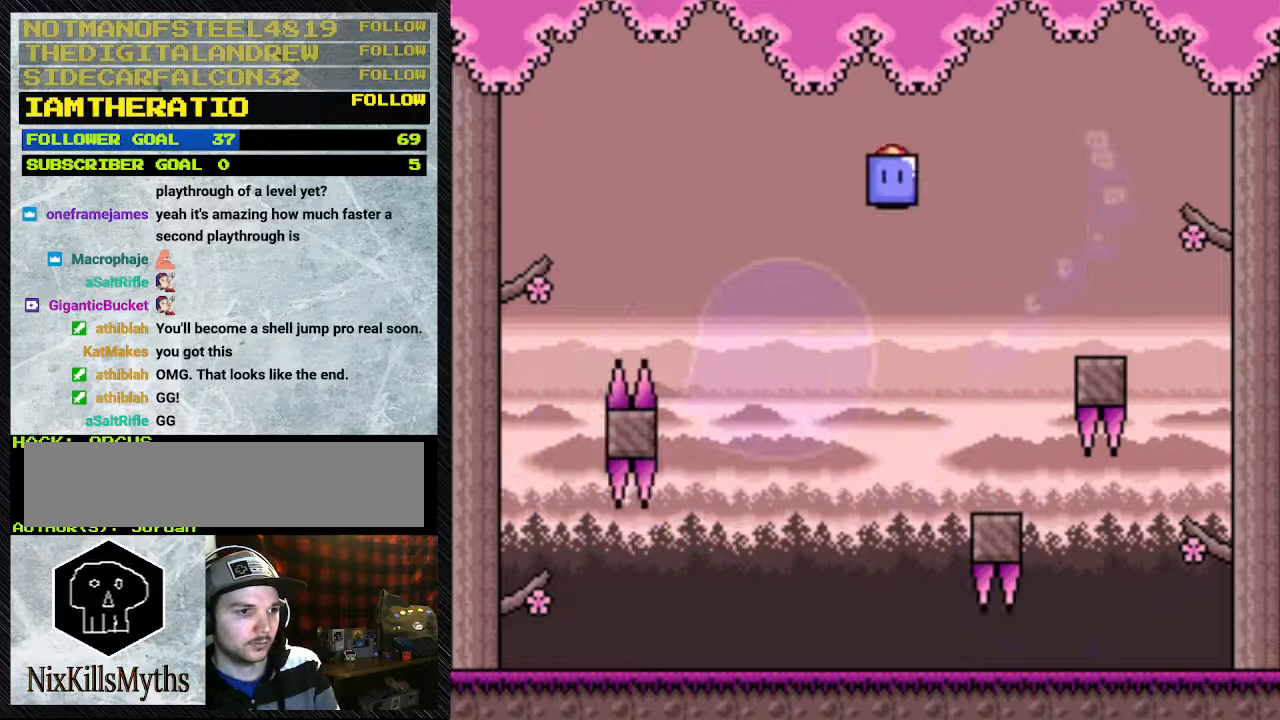
{"dt_ms": 500, "buttons": ["Y", "DPAD_LEFT"], "events": [[167, "DPAD_RIGHT", "up"], [300, "DPAD_LEFT", "down"]]}
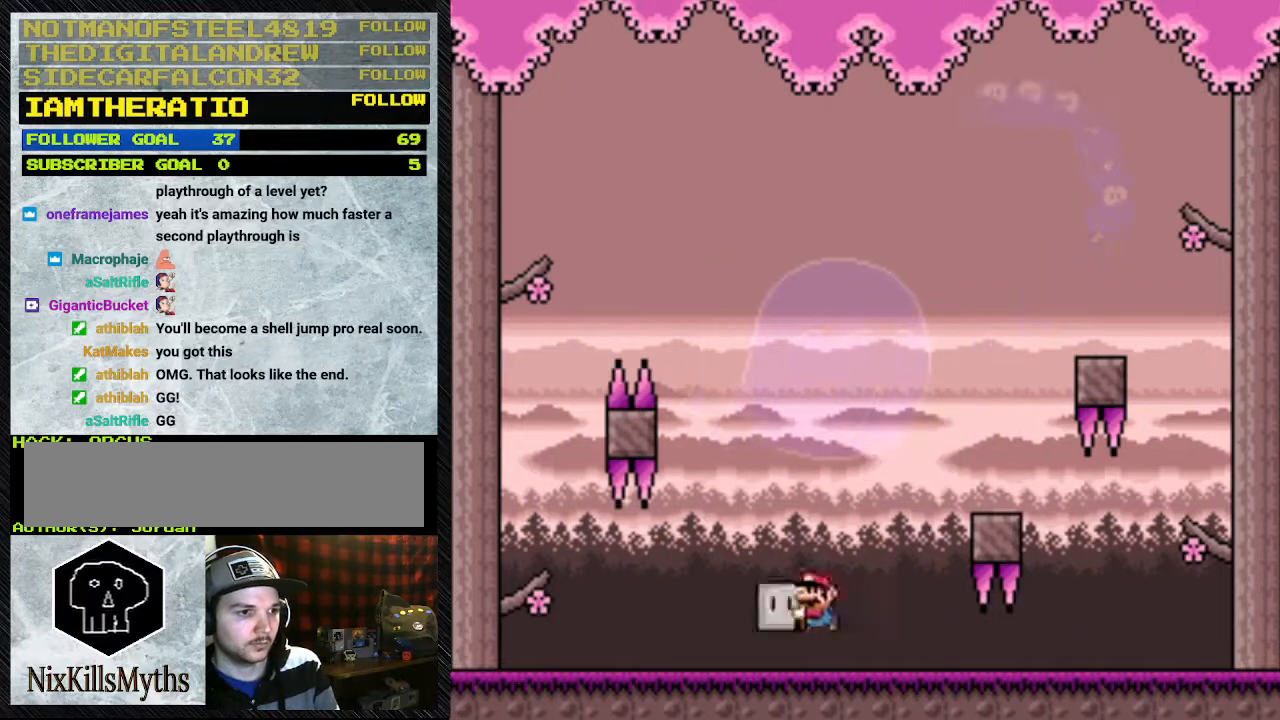
{"dt_ms": 500, "buttons": ["Y"], "events": [[133, "DPAD_LEFT", "up"], [333, "DPAD_RIGHT", "down"], [500, "DPAD_RIGHT", "up"]]}
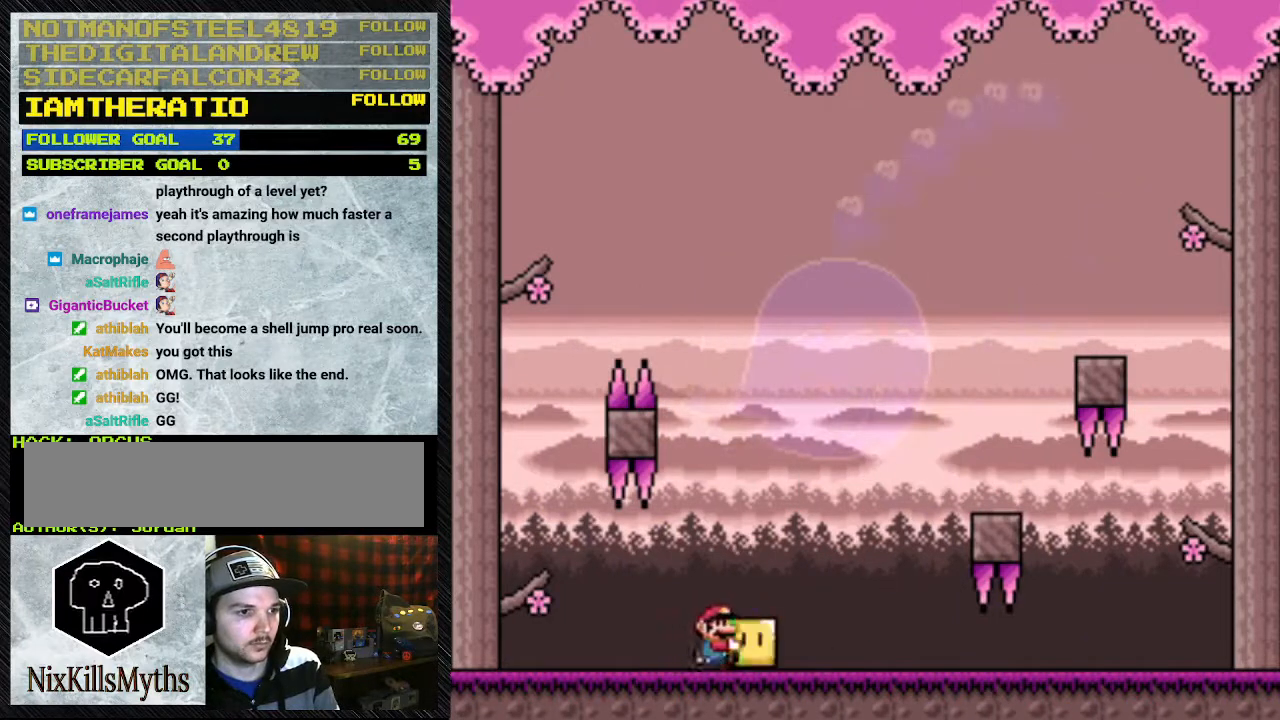
{"dt_ms": 500, "buttons": ["Y"], "events": [[233, "DPAD_RIGHT", "down"], [433, "DPAD_RIGHT", "up"]]}
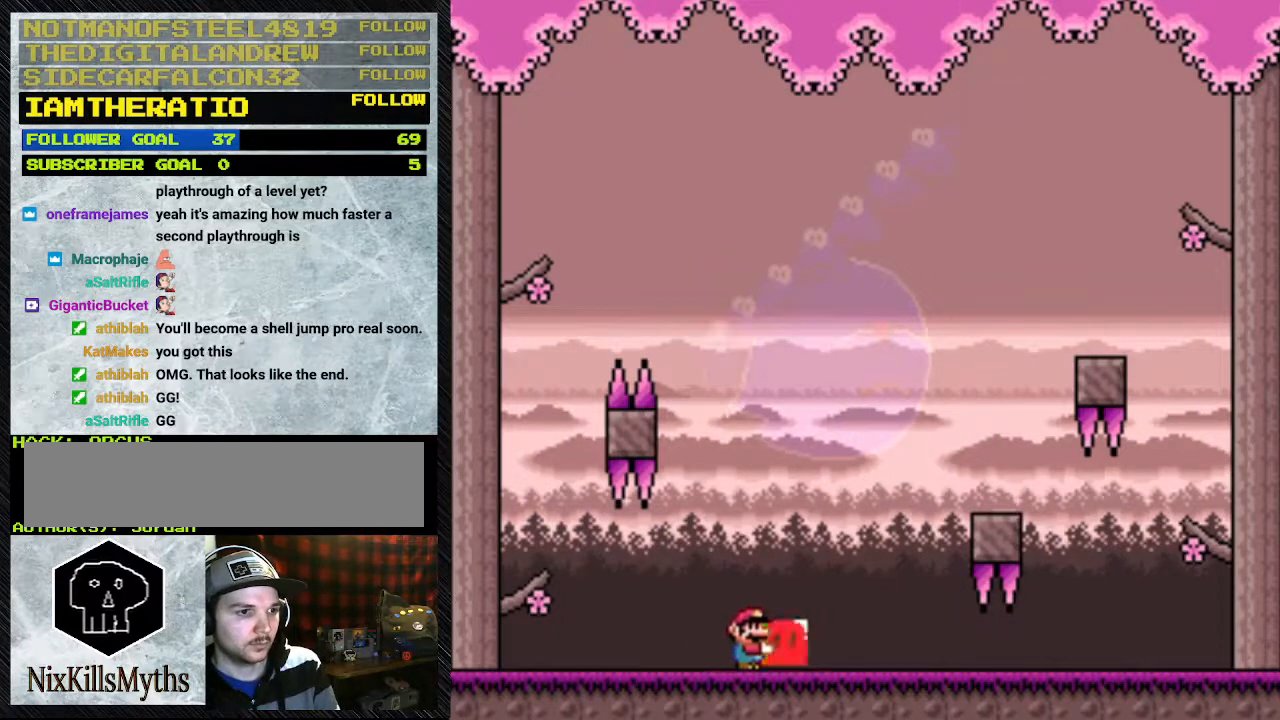
{"dt_ms": 500, "buttons": ["Y", "DPAD_RIGHT"], "events": [[100, "DPAD_UP", "down"], [267, "Y", "up"], [333, "DPAD_RIGHT", "down"], [333, "DPAD_UP", "up"], [333, "Y", "down"]]}
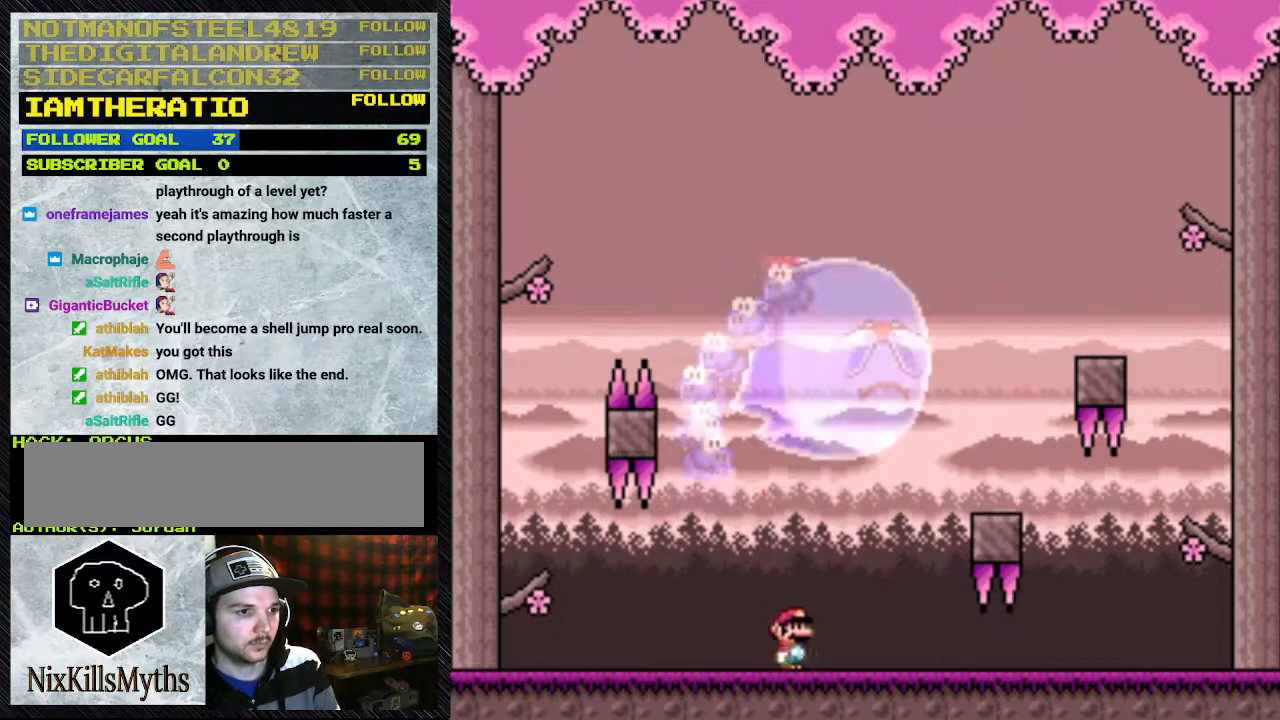
{"dt_ms": 500, "buttons": ["Y", "DPAD_RIGHT"], "events": []}
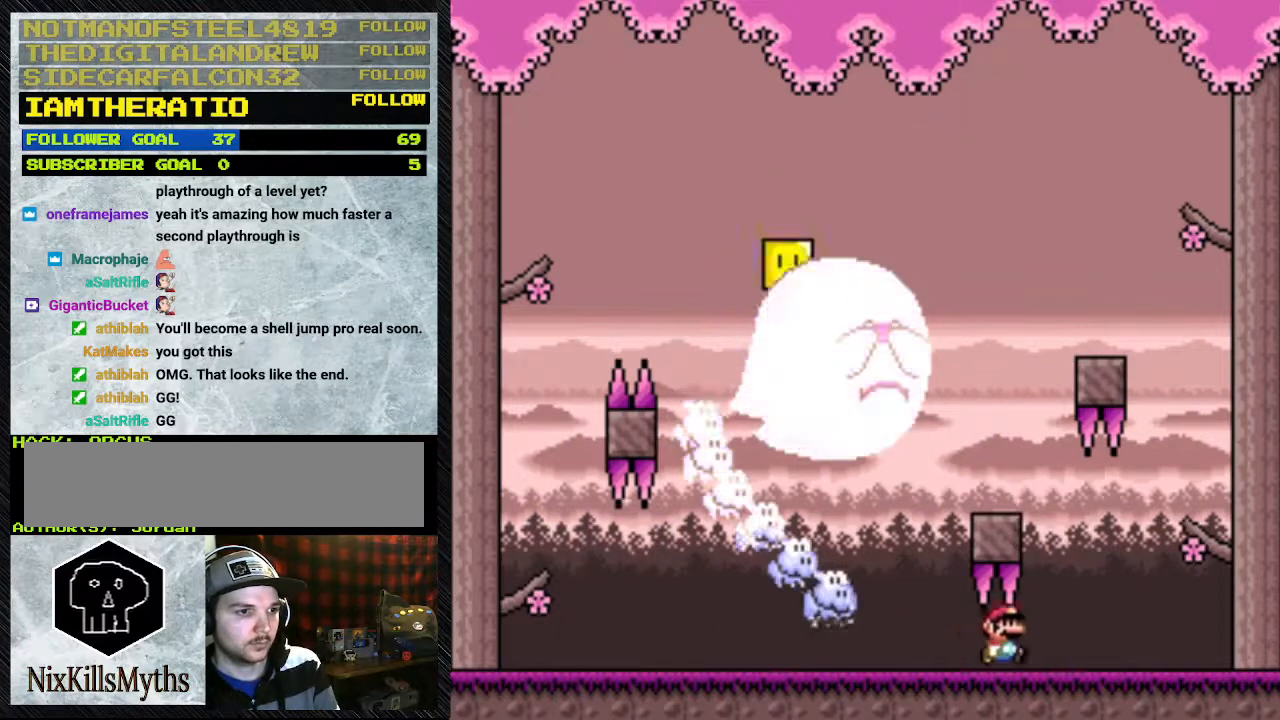
{"dt_ms": 500, "buttons": ["Y", "DPAD_RIGHT"], "events": []}
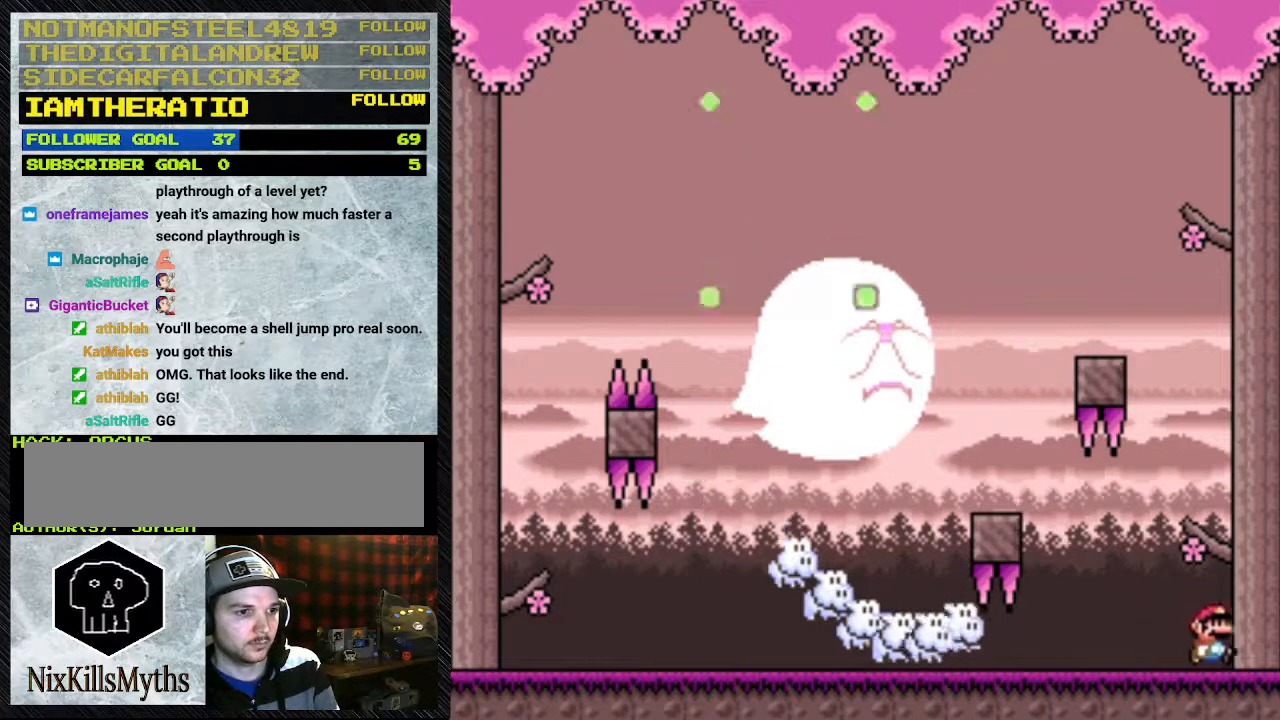
{"dt_ms": 500, "buttons": ["B", "Y"], "events": [[33, "DPAD_RIGHT", "up"], [400, "B", "down"]]}
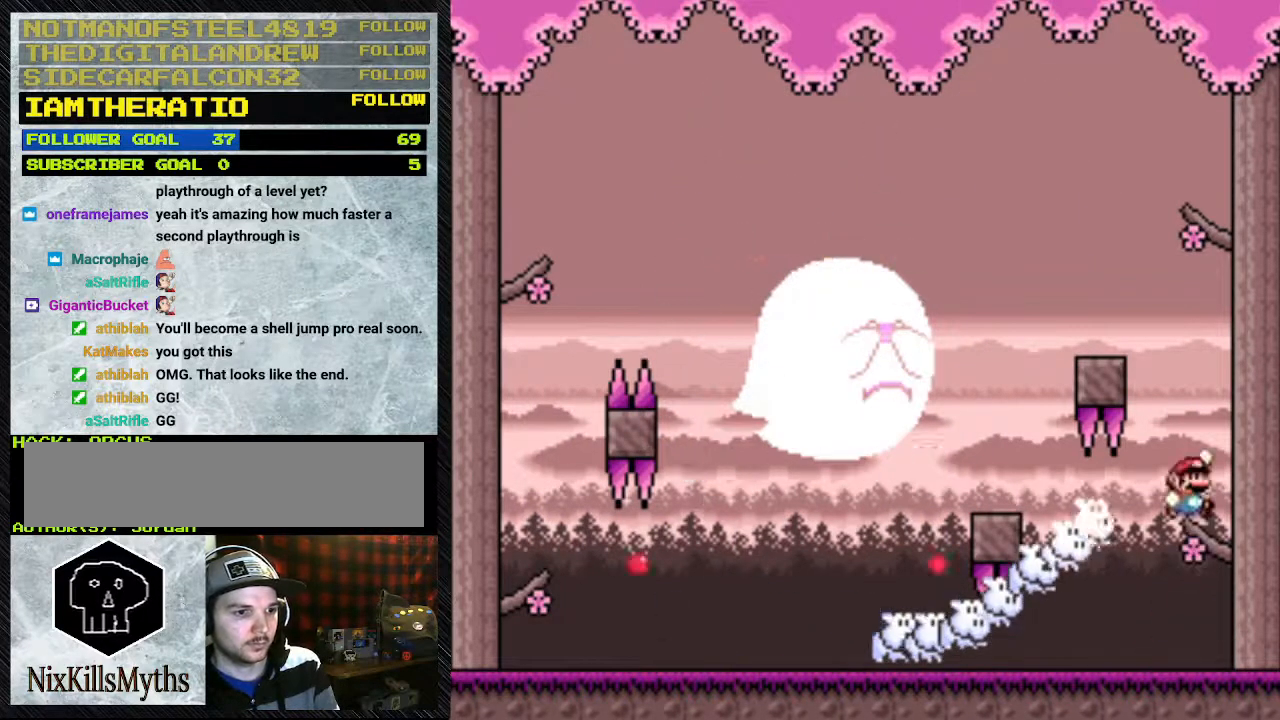
{"dt_ms": 500, "buttons": ["Y", "DPAD_DOWN"], "events": [[33, "DPAD_RIGHT", "down"], [367, "DPAD_DOWN", "down"], [367, "DPAD_RIGHT", "up"], [433, "B", "up"]]}
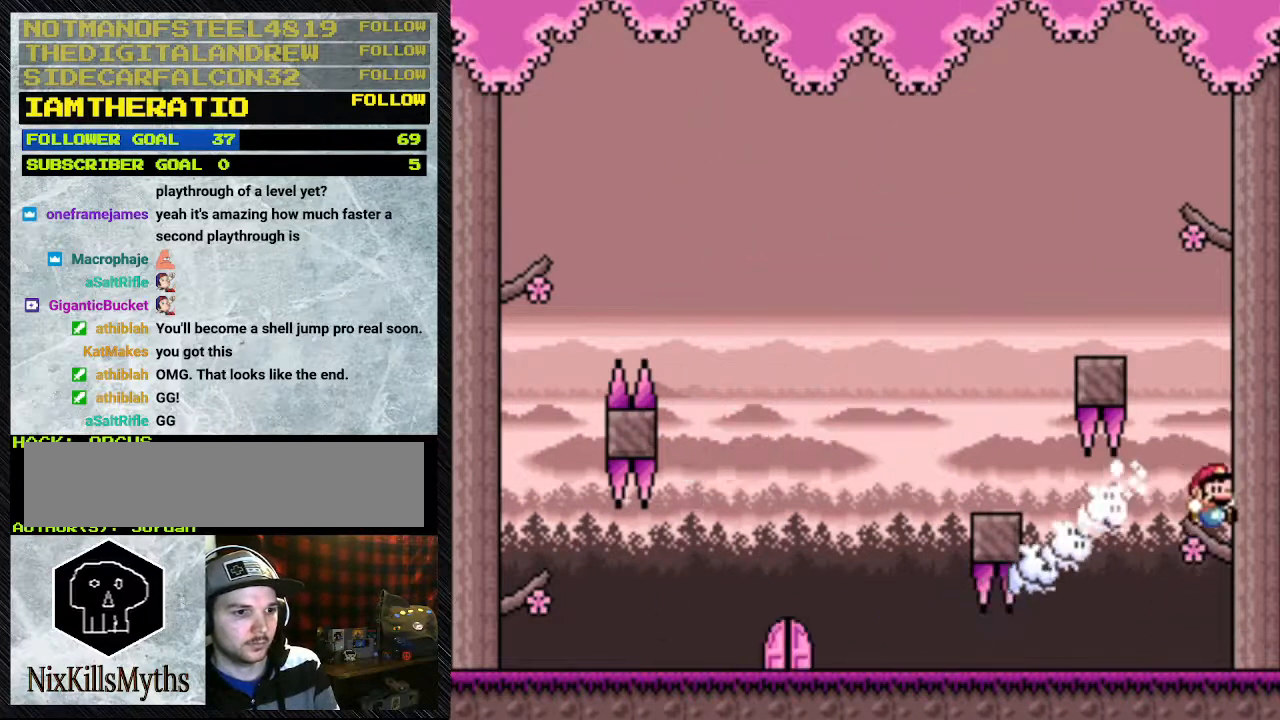
{"dt_ms": 500, "buttons": ["Y", "DPAD_LEFT"], "events": [[233, "DPAD_LEFT", "down"], [433, "DPAD_DOWN", "up"]]}
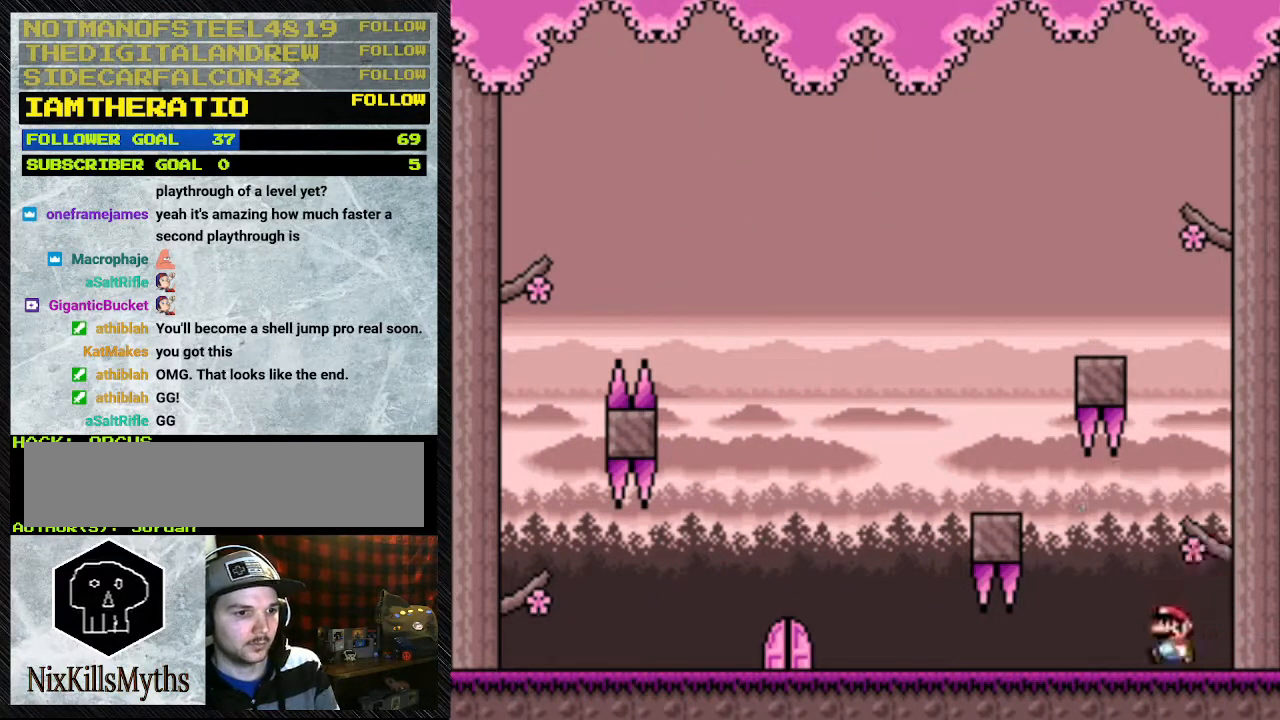
{"dt_ms": 500, "buttons": ["Y", "DPAD_LEFT"], "events": []}
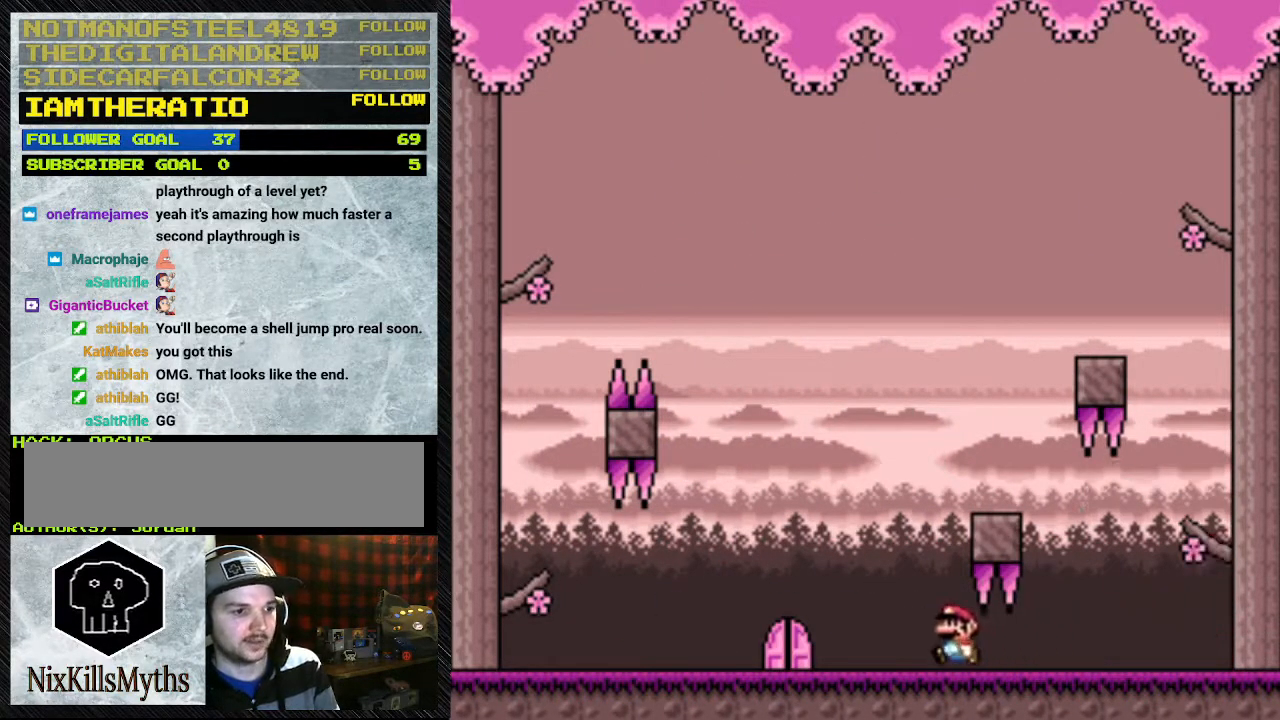
{"dt_ms": 500, "buttons": ["Y"], "events": [[267, "DPAD_LEFT", "up"], [367, "DPAD_RIGHT", "down"], [500, "DPAD_RIGHT", "up"]]}
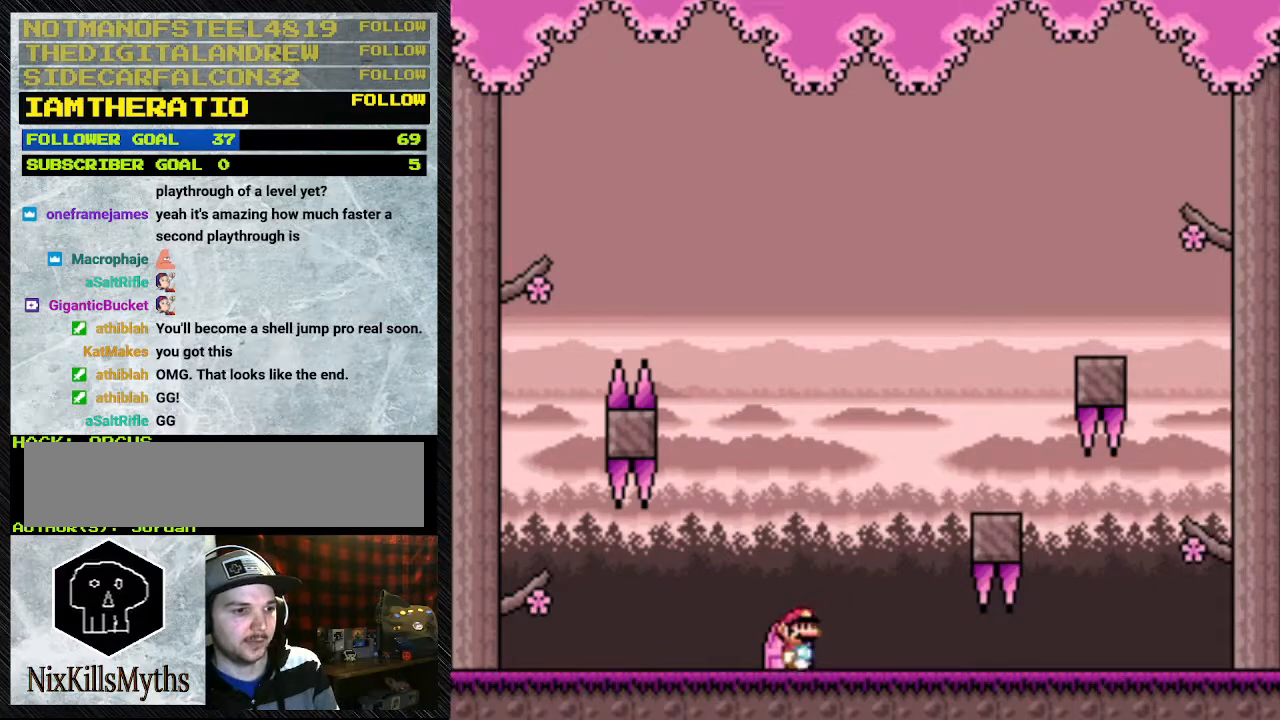
{"dt_ms": 1000, "buttons": ["Y"], "events": []}
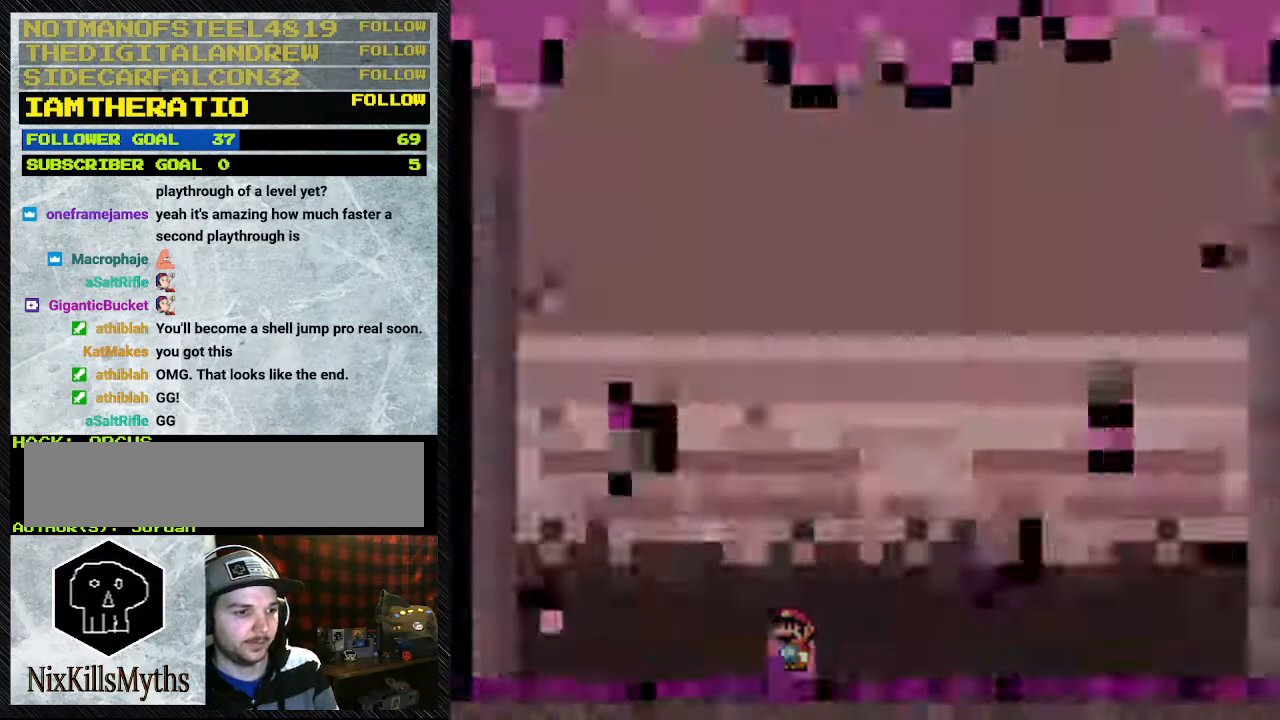
{"dt_ms": 500, "buttons": [], "events": [[100, "DPAD_UP", "down"], [100, "Y", "up"], [167, "DPAD_UP", "up"]]}
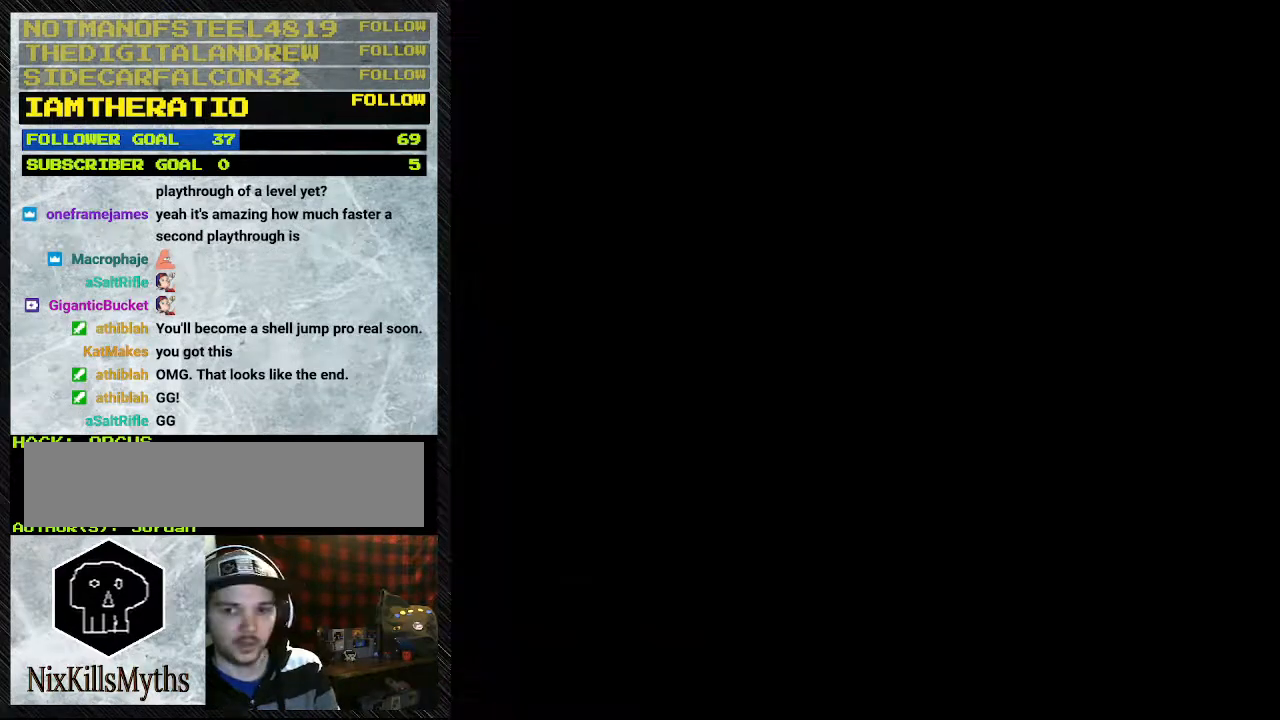
{"dt_ms": 500, "buttons": [], "events": []}
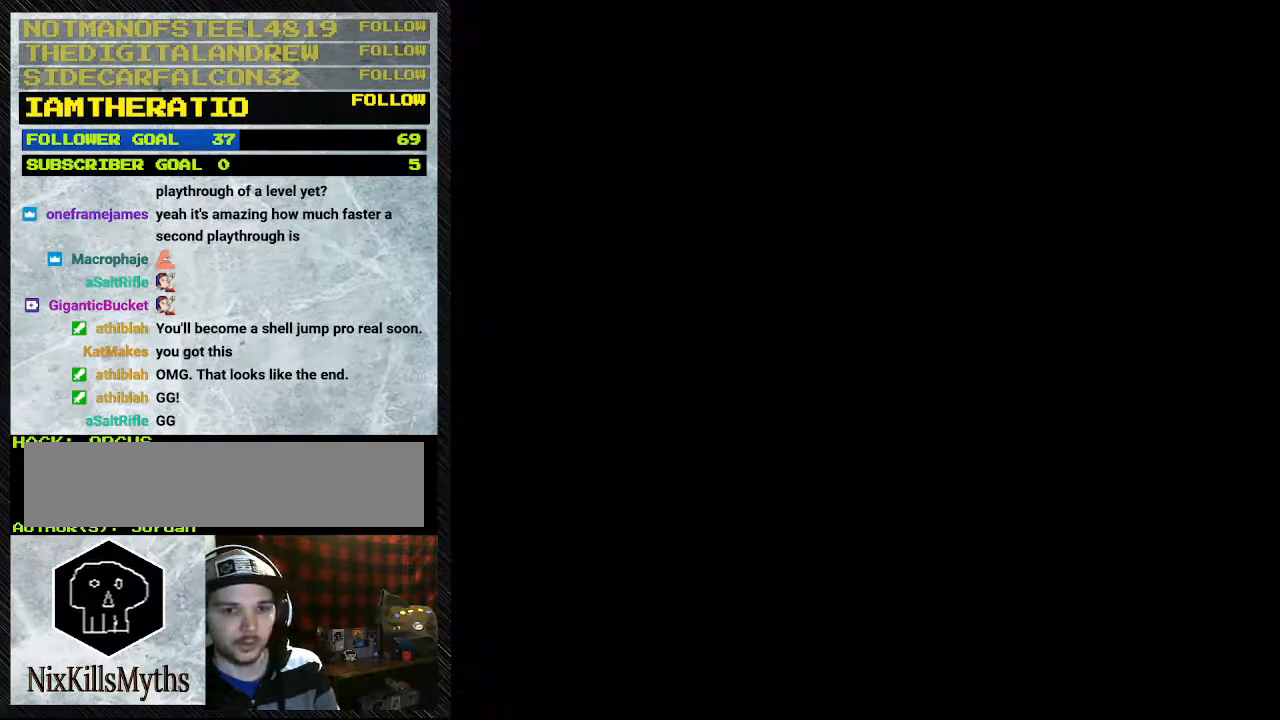
{"dt_ms": 500, "buttons": [], "events": []}
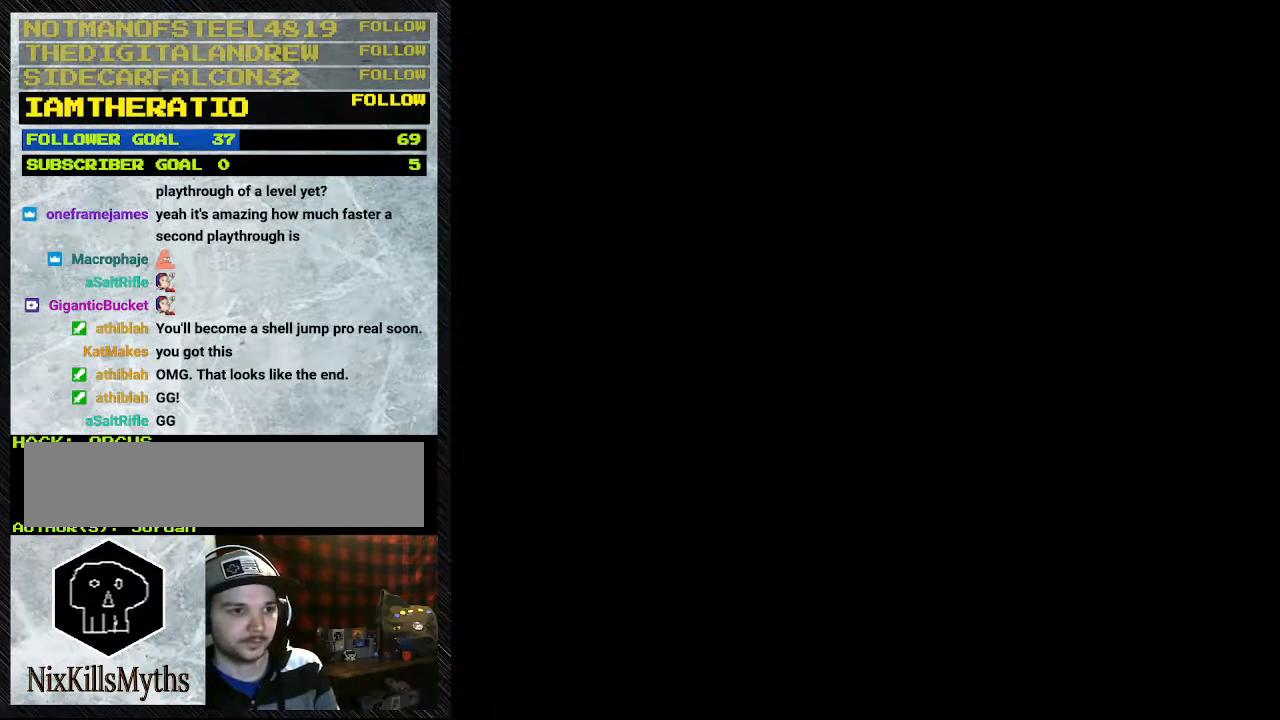
{"dt_ms": 500, "buttons": [], "events": []}
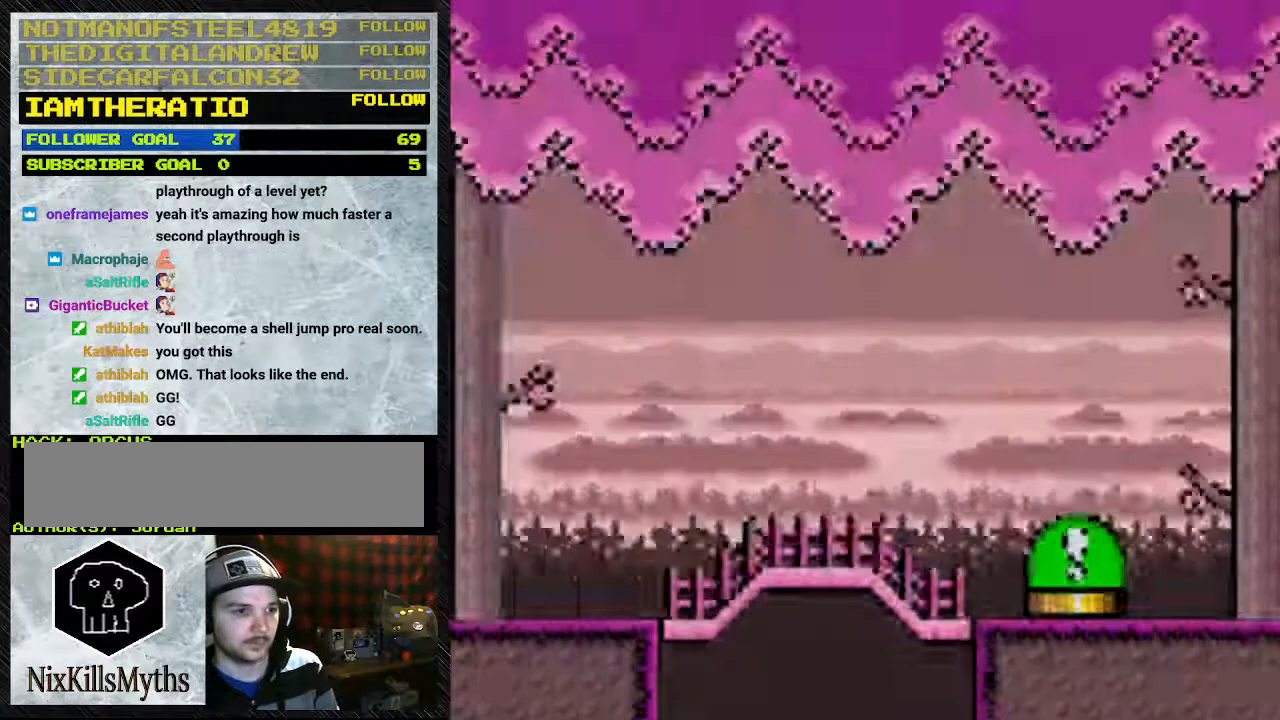
{"dt_ms": 500, "buttons": [], "events": []}
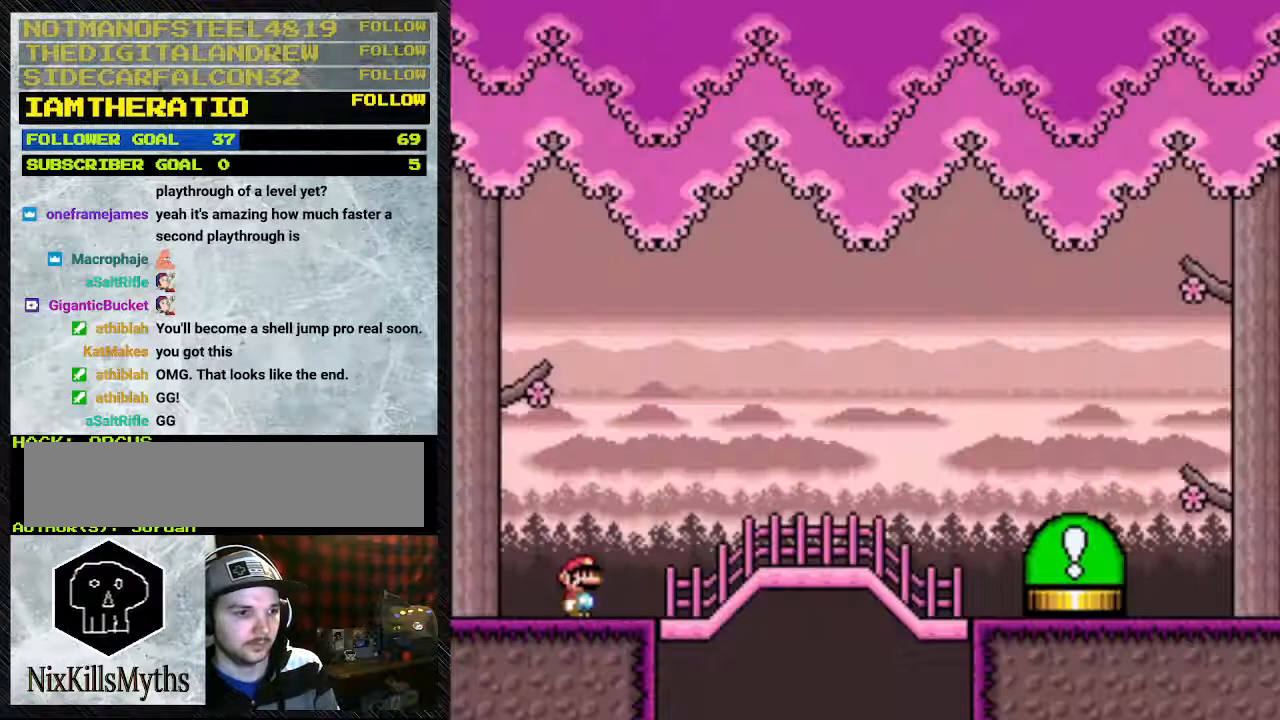
{"dt_ms": 500, "buttons": ["Y", "DPAD_RIGHT"], "events": [[433, "DPAD_RIGHT", "down"], [433, "Y", "down"]]}
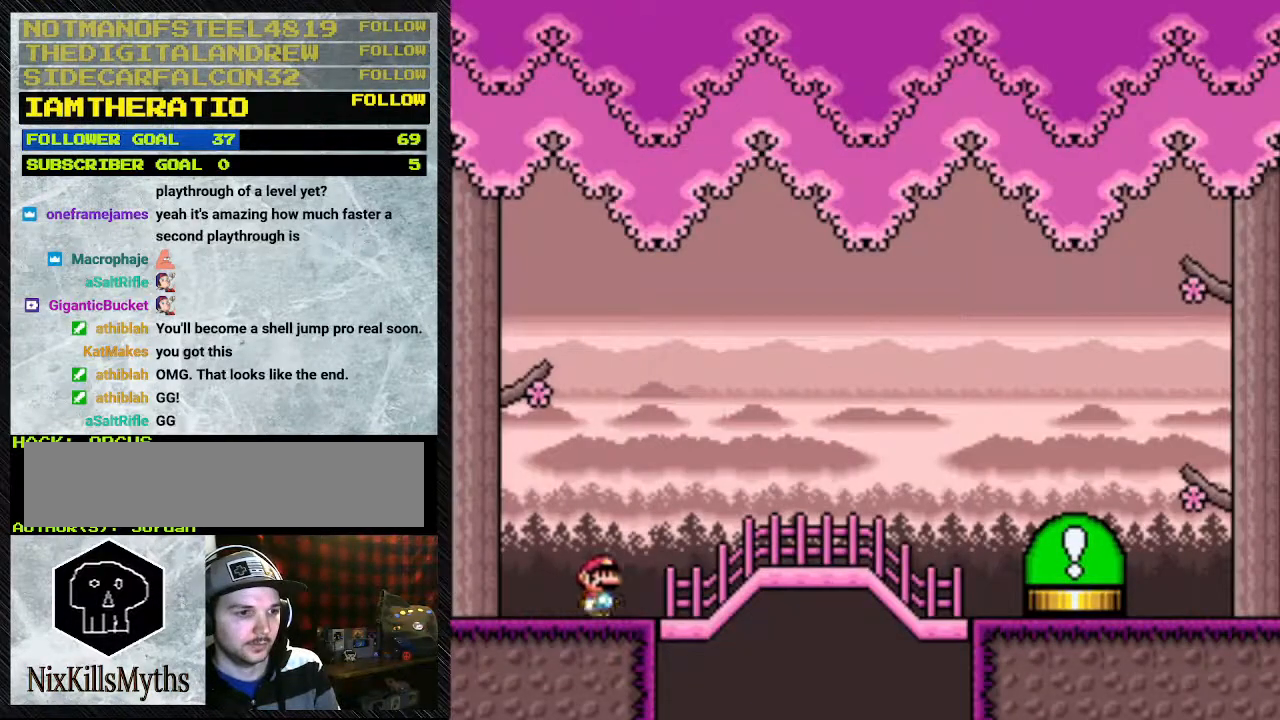
{"dt_ms": 500, "buttons": ["A", "B", "Y", "DPAD_RIGHT"], "events": [[333, "A", "down"], [333, "B", "down"]]}
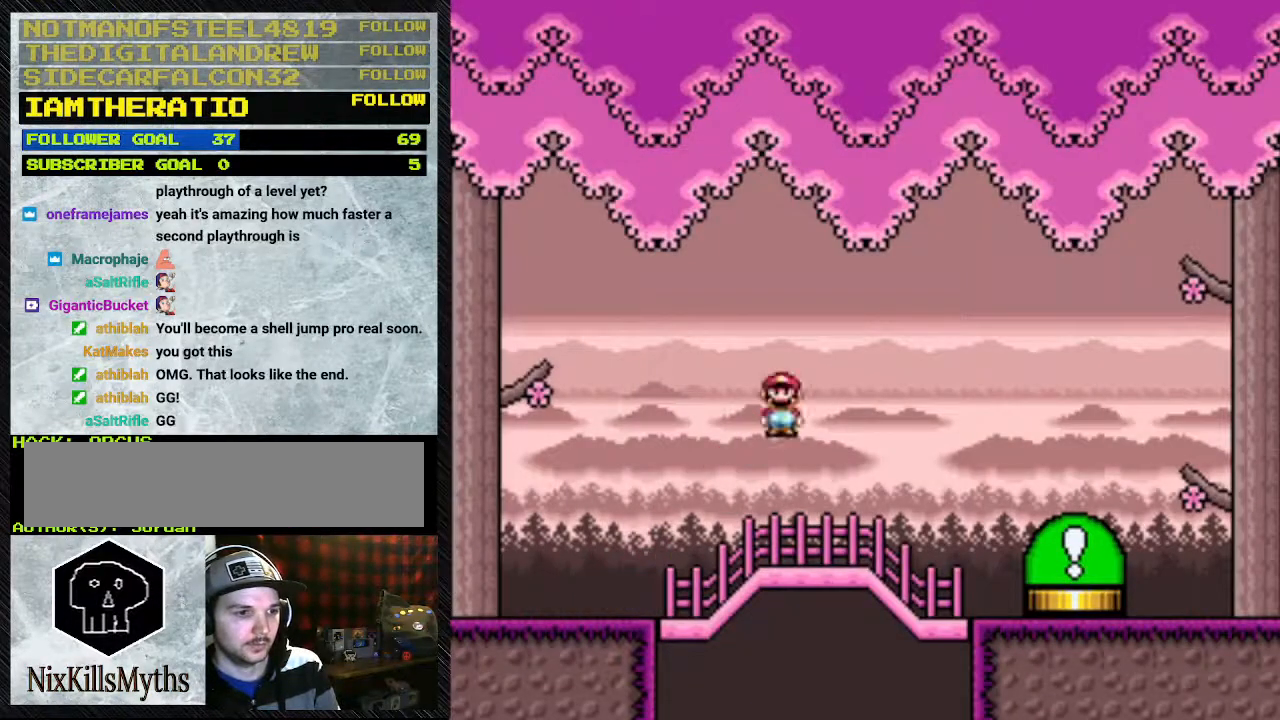
{"dt_ms": 500, "buttons": [], "events": [[67, "B", "up"], [67, "Y", "up"], [133, "A", "up"], [133, "DPAD_RIGHT", "up"], [167, "DPAD_LEFT", "down"], [400, "DPAD_LEFT", "up"]]}
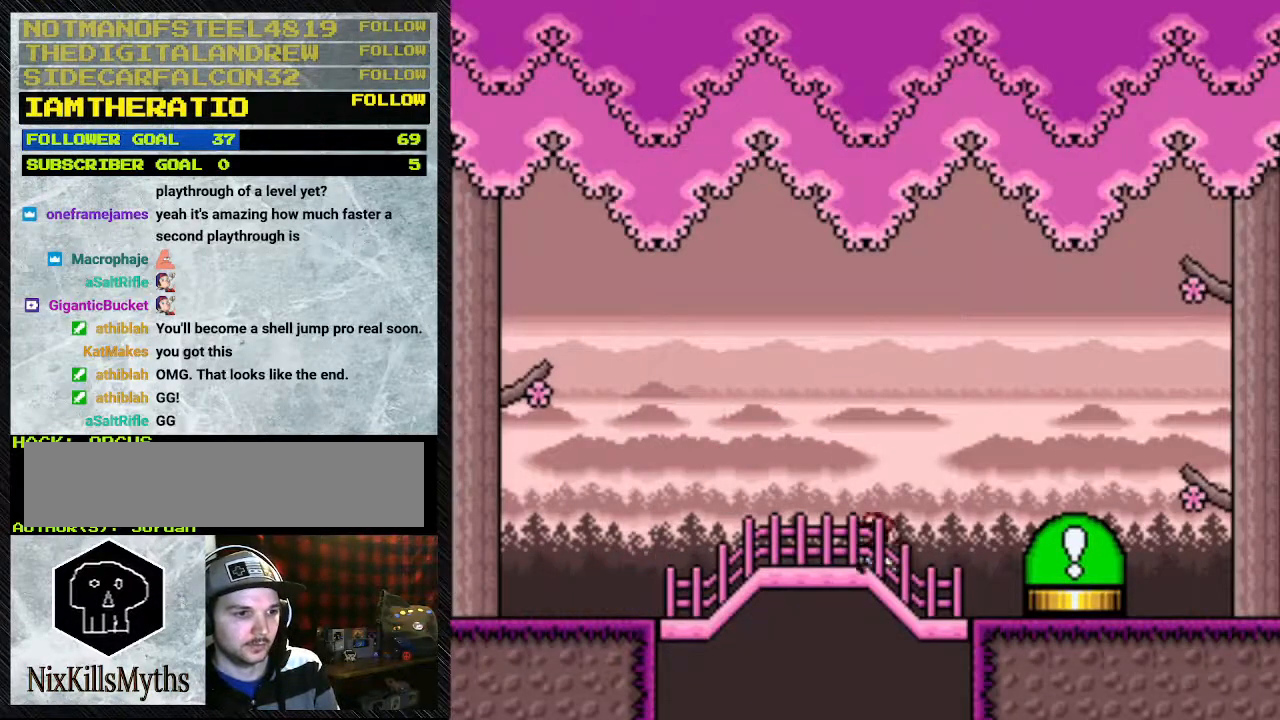
{"dt_ms": 500, "buttons": ["A", "B", "DPAD_RIGHT"], "events": [[400, "DPAD_RIGHT", "down"], [467, "A", "down"], [467, "B", "down"]]}
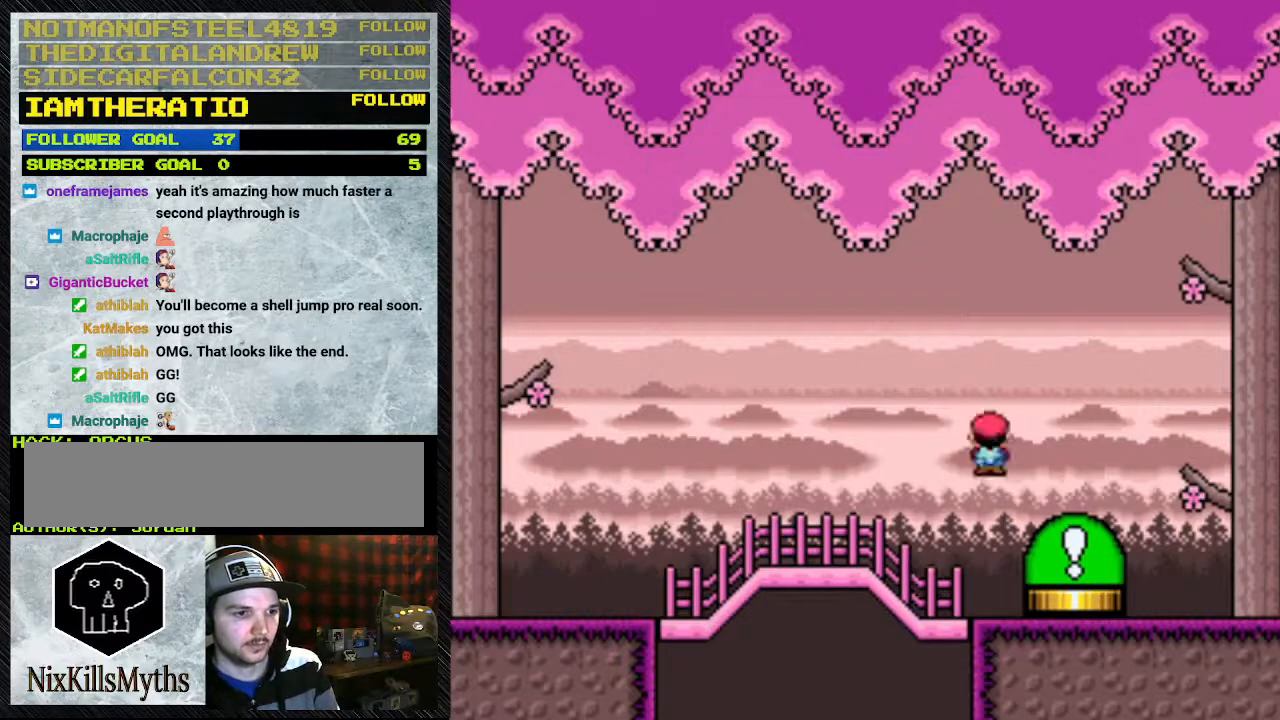
{"dt_ms": 500, "buttons": ["A", "B", "DPAD_RIGHT"], "events": [[300, "A", "up"], [300, "B", "up"], [467, "A", "down"], [467, "B", "down"]]}
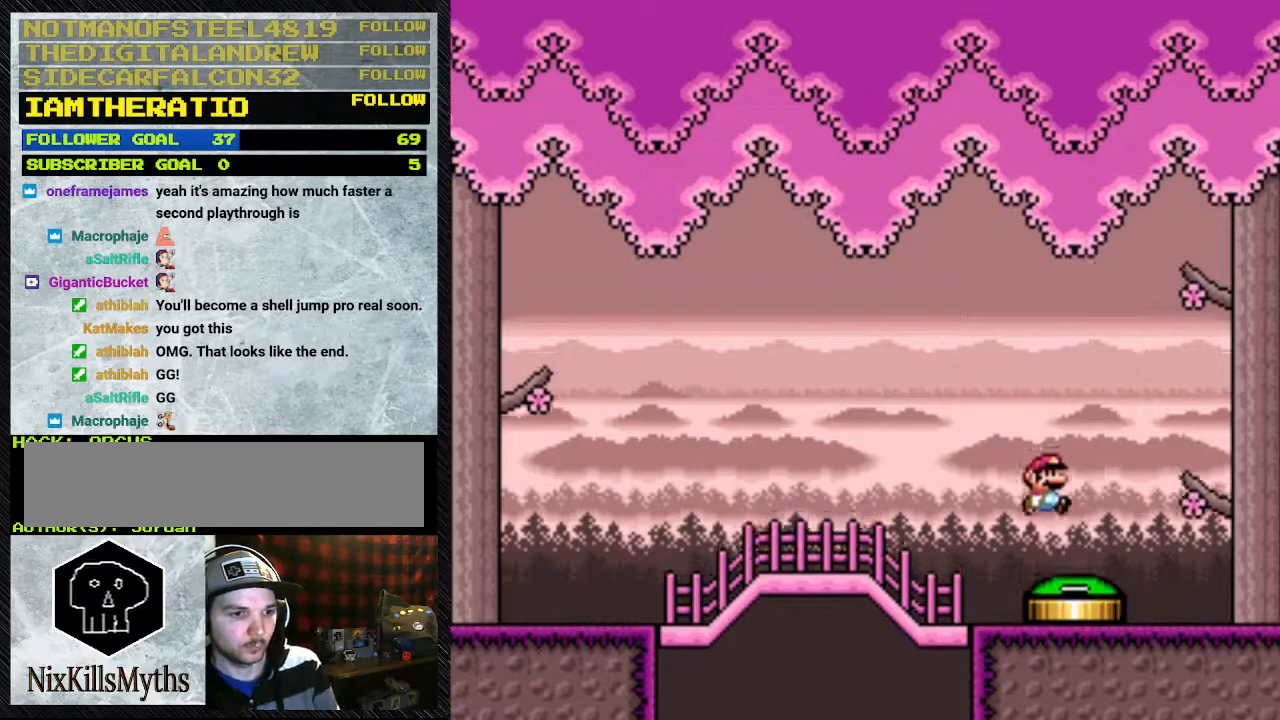
{"dt_ms": 500, "buttons": ["A", "B"], "events": [[33, "DPAD_RIGHT", "up"]]}
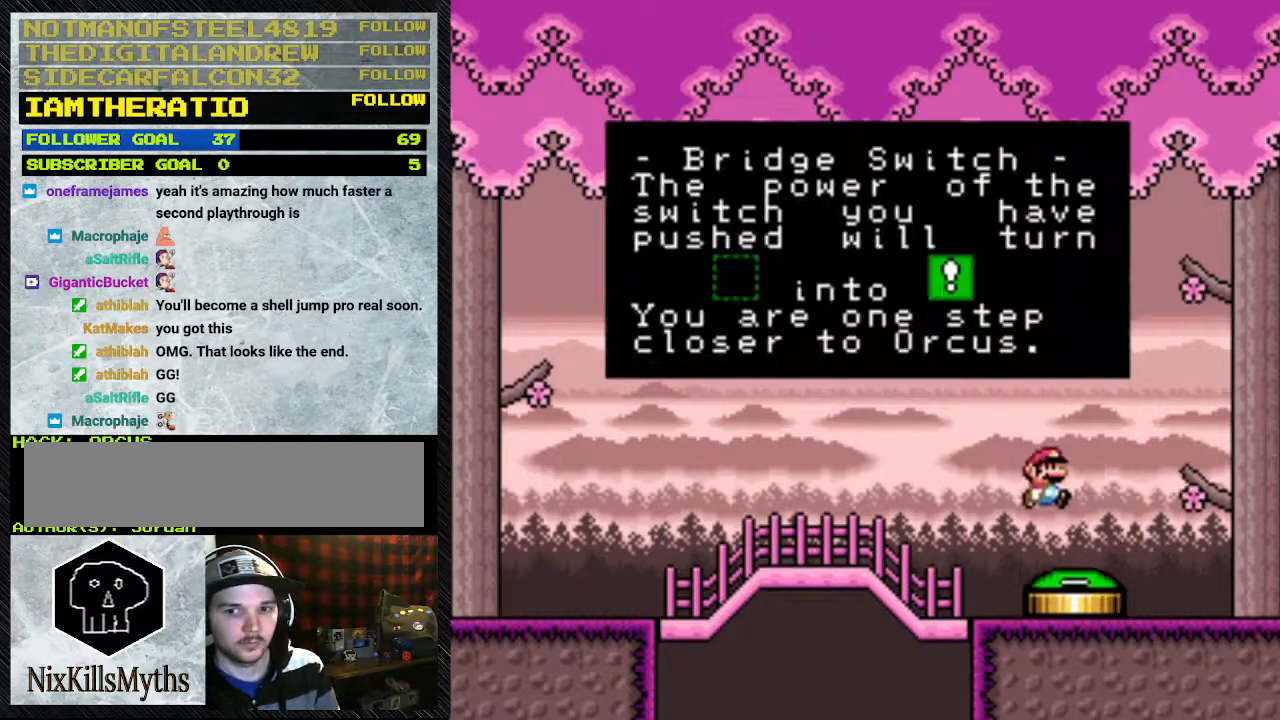
{"dt_ms": 500, "buttons": [], "events": [[167, "A", "up"], [167, "B", "up"]]}